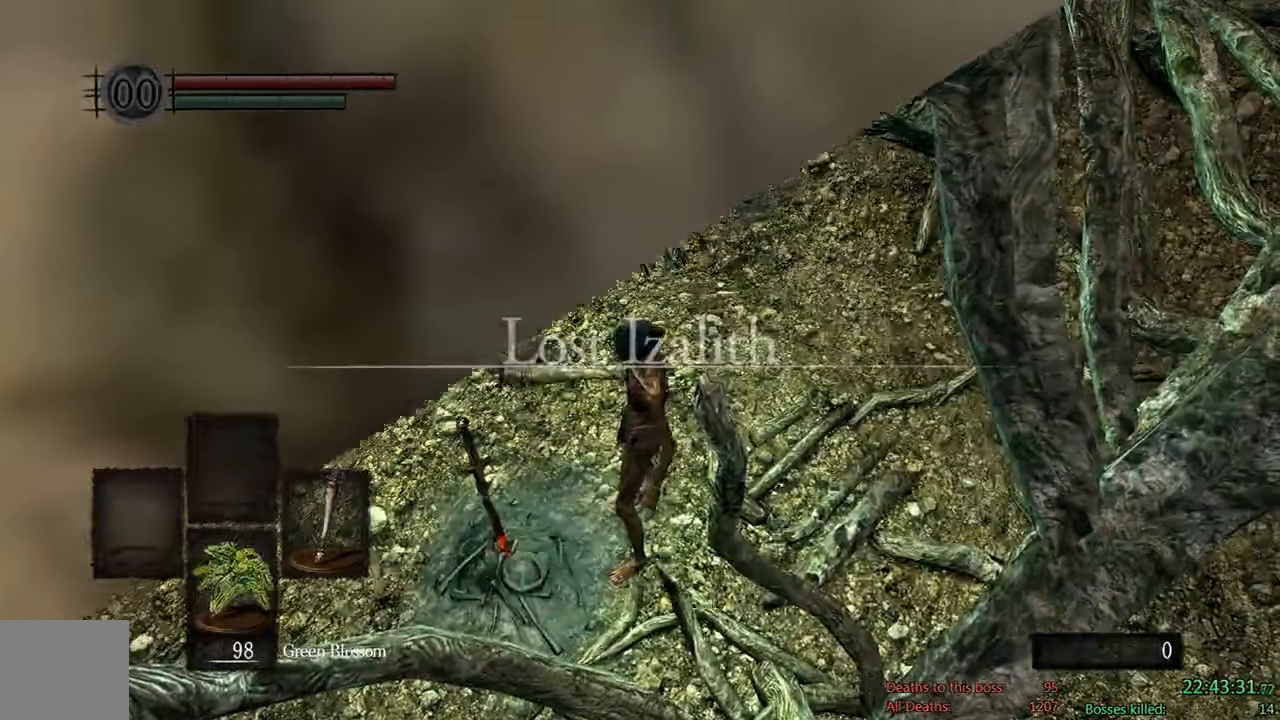
Gameplay with a controller (Xbox layout); each line is a JSON object with the inputs held at the frame after it. "events" lists button and stick changes between this image and that frame as [ms after this image, input, new state], when the widget could be followed in between.
{"buttons": [], "left_stick": "center", "right_stick": "center", "events": [[283, "START", "down"], [433, "START", "up"]]}
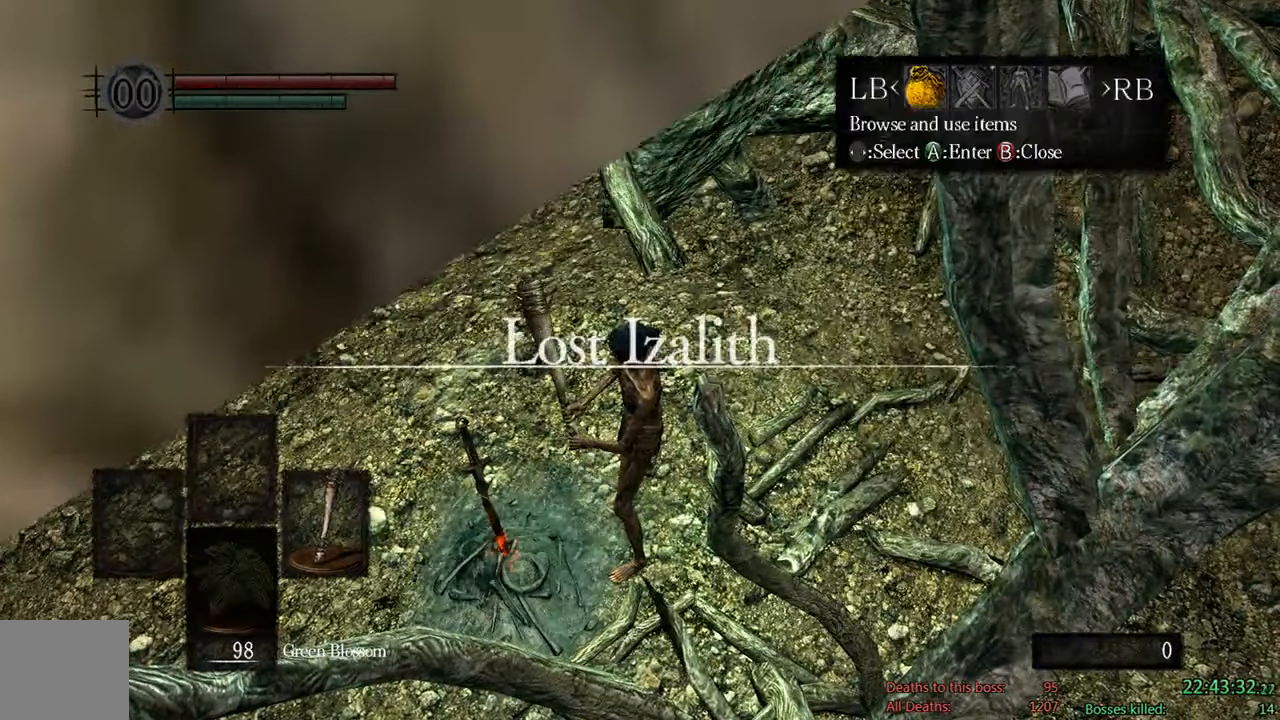
{"buttons": ["DPAD_LEFT"], "left_stick": "center", "right_stick": "center", "events": [[50, "DPAD_LEFT", "down"], [133, "A", "down"], [167, "DPAD_LEFT", "up"], [267, "A", "up"], [267, "DPAD_LEFT", "down"], [267, "DPAD_UP", "down"], [333, "A", "down"], [367, "DPAD_LEFT", "up"], [367, "DPAD_UP", "up"], [467, "A", "up"], [467, "DPAD_LEFT", "down"]]}
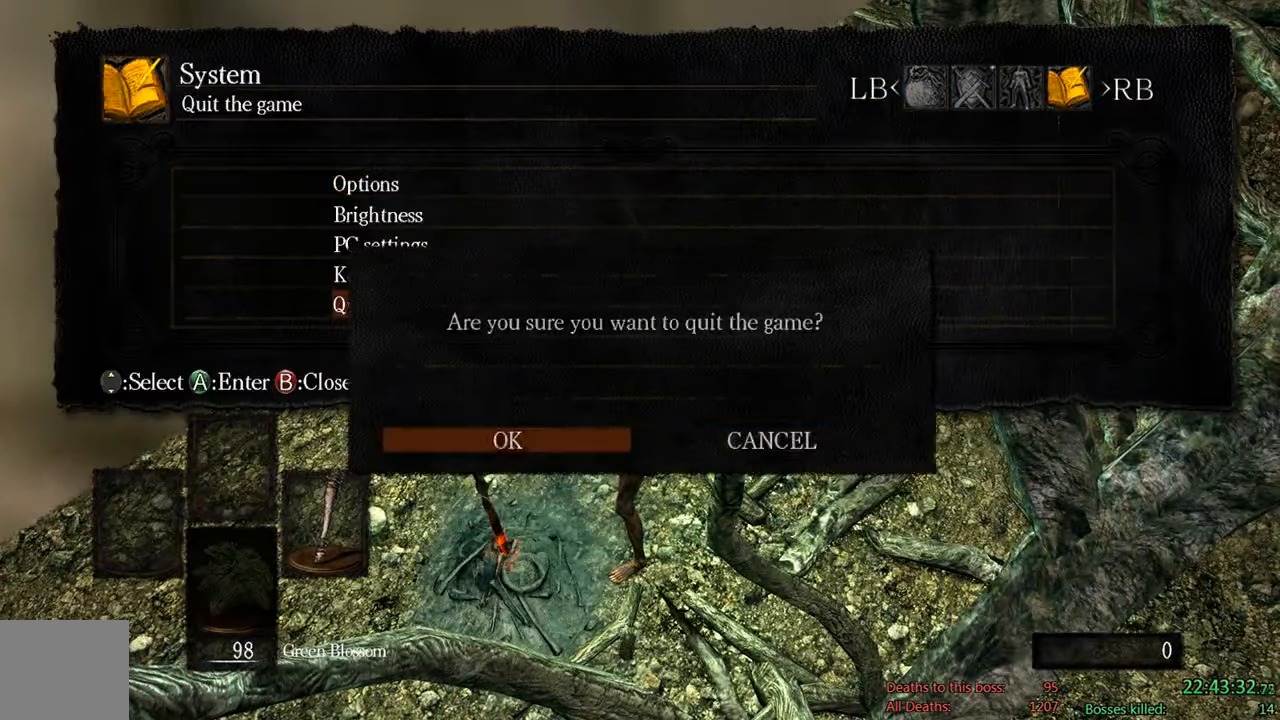
{"buttons": [], "left_stick": "center", "right_stick": "center", "events": [[33, "A", "down"], [100, "DPAD_LEFT", "up"], [200, "A", "up"]]}
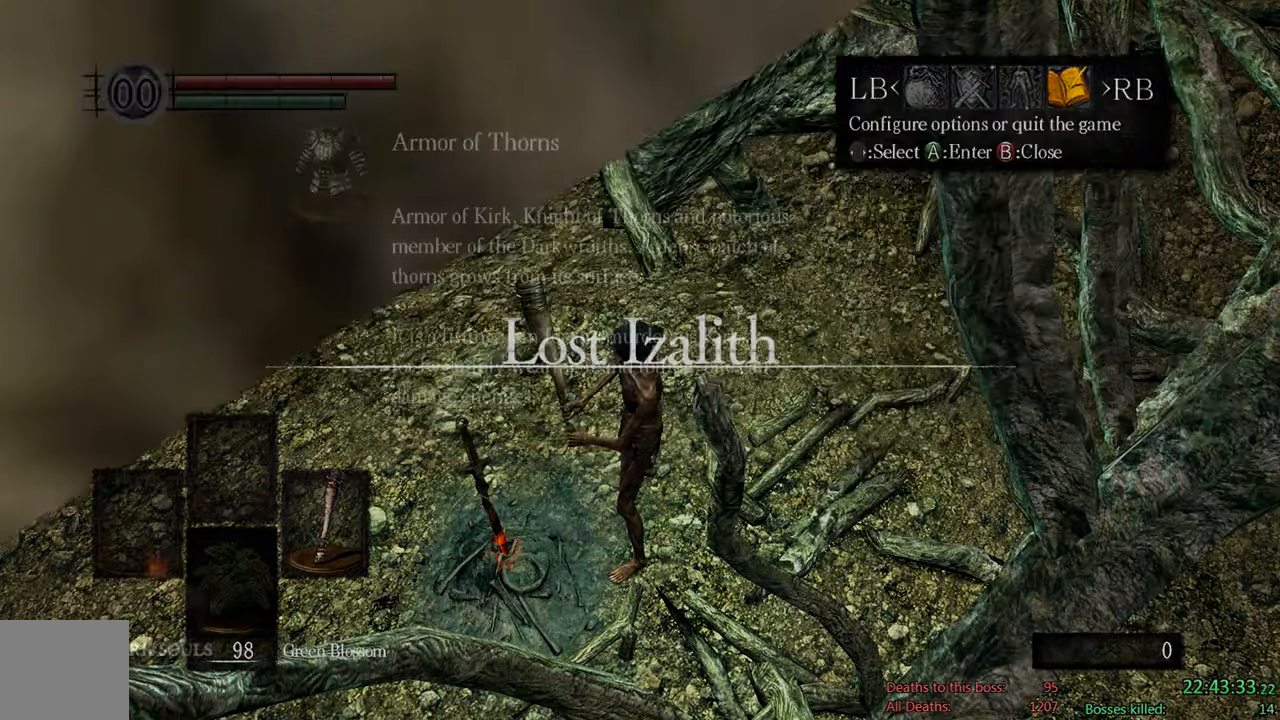
{"buttons": [], "left_stick": "center", "right_stick": "center", "events": [[367, "A", "down"], [467, "A", "up"]]}
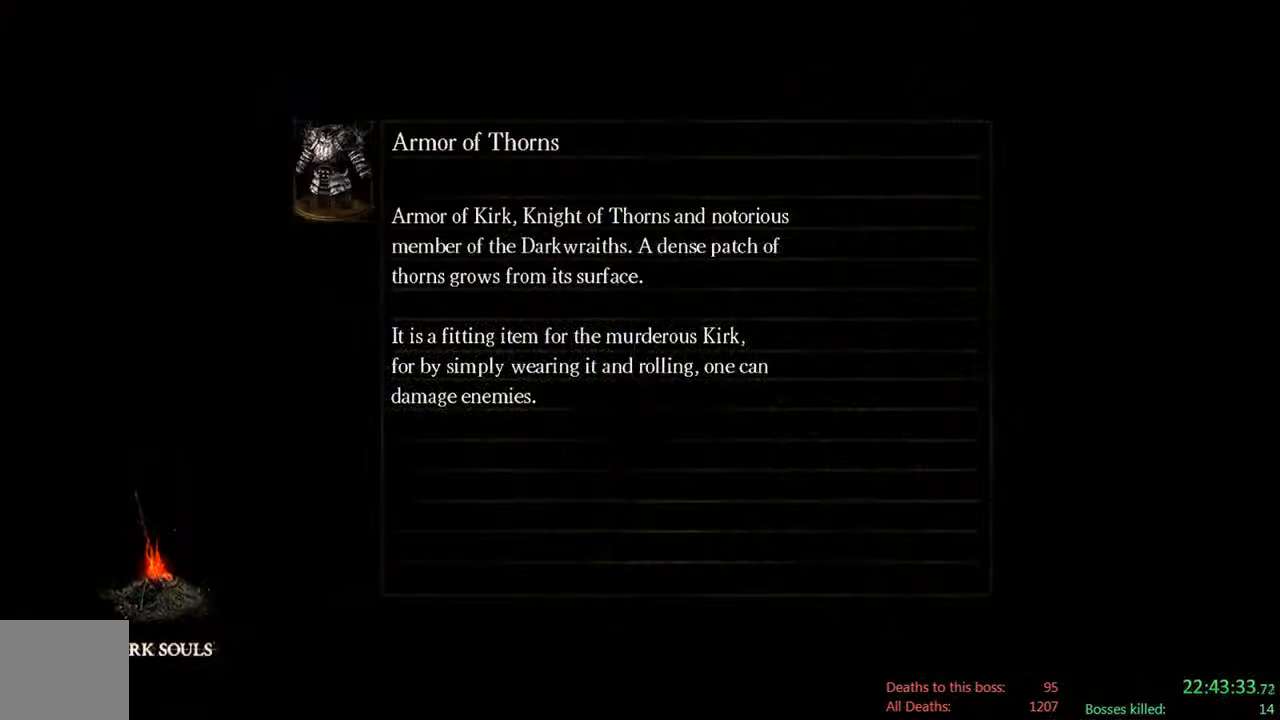
{"buttons": ["A"], "left_stick": "center", "right_stick": "center", "events": [[134, "A", "down"], [250, "A", "up"], [384, "A", "down"]]}
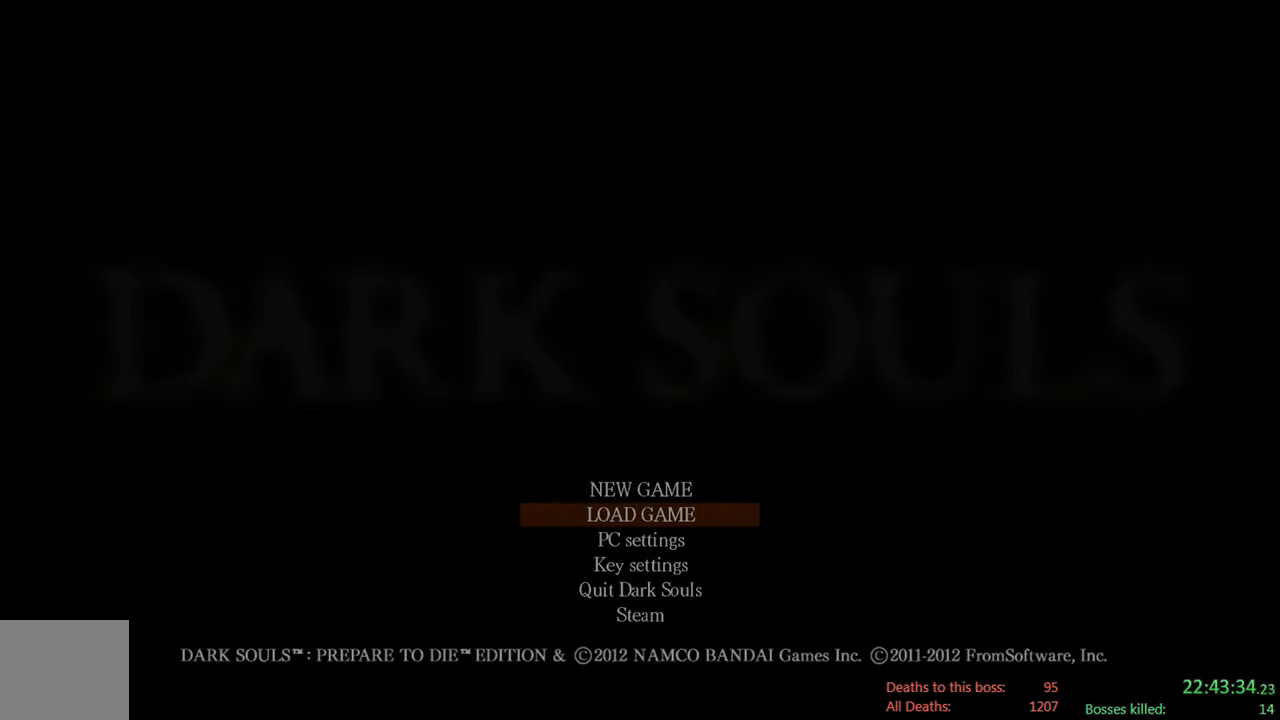
{"buttons": [], "left_stick": "center", "right_stick": "center", "events": [[17, "A", "up"], [184, "A", "down"], [284, "A", "up"]]}
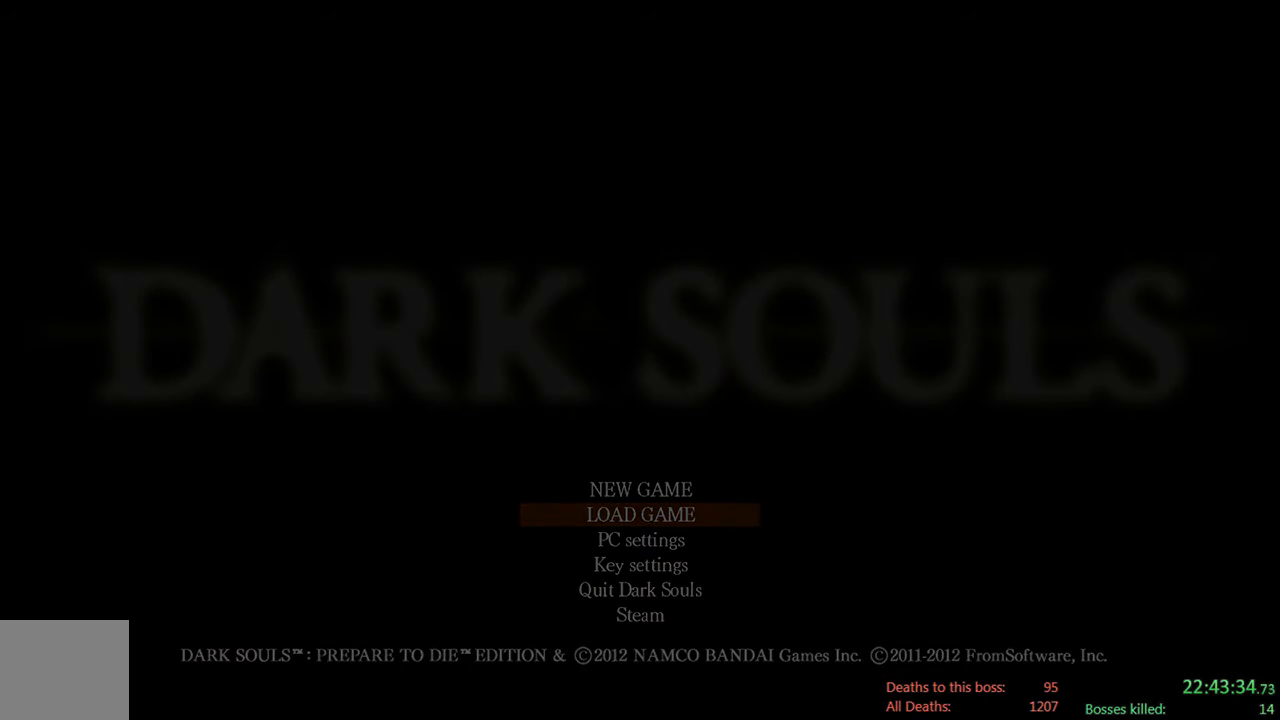
{"buttons": ["A"], "left_stick": "center", "right_stick": "center", "events": [[117, "A", "down"], [250, "A", "up"], [417, "A", "down"]]}
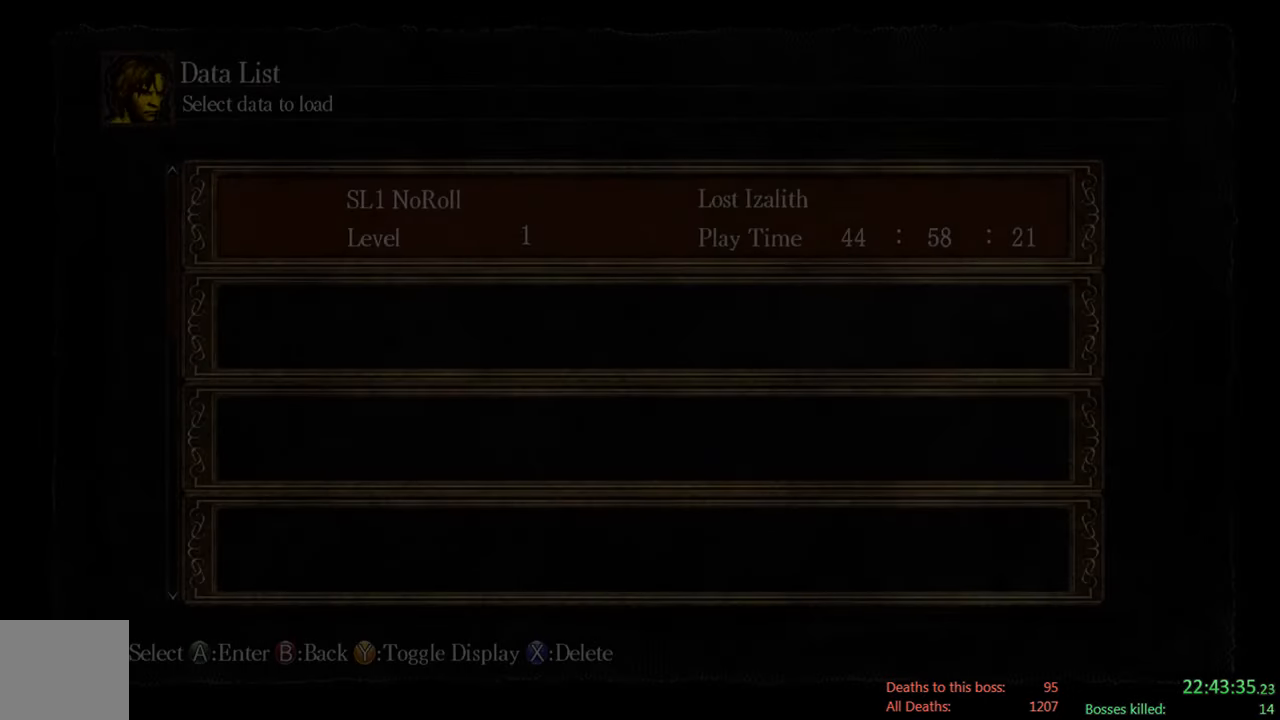
{"buttons": [], "left_stick": "center", "right_stick": "center", "events": [[50, "A", "up"], [217, "A", "down"], [317, "A", "up"]]}
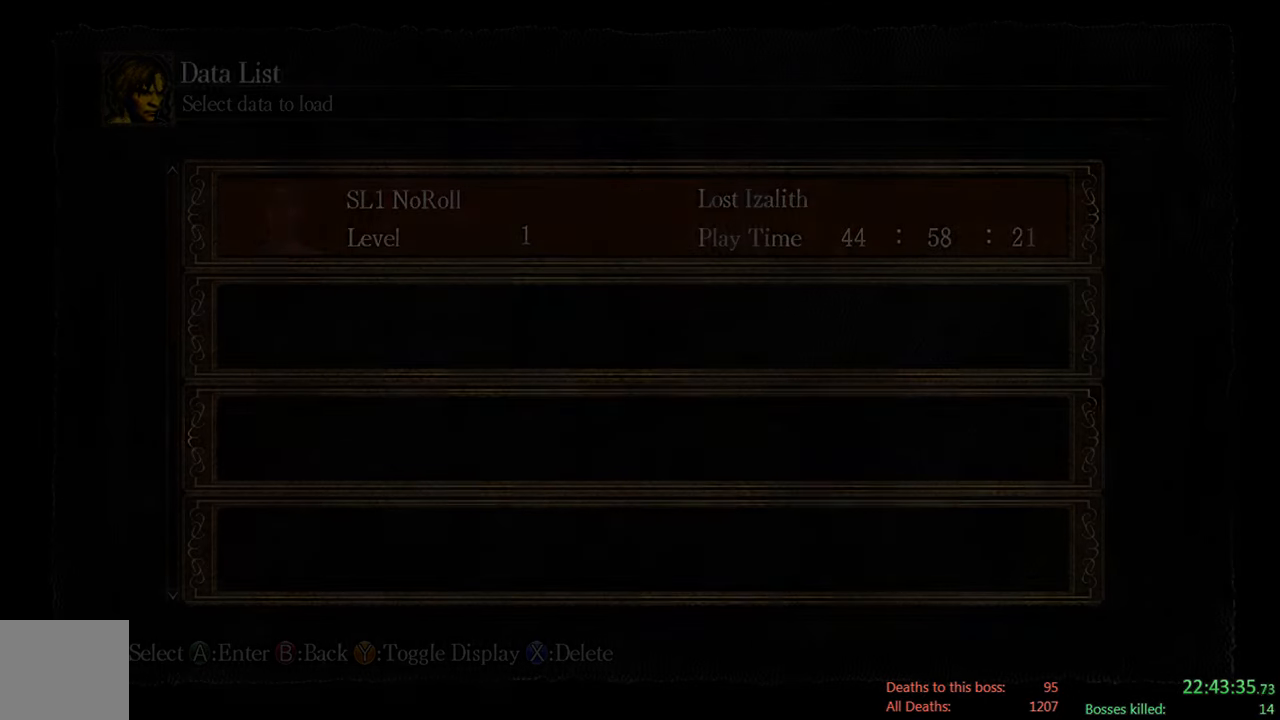
{"buttons": [], "left_stick": "center", "right_stick": "center", "events": []}
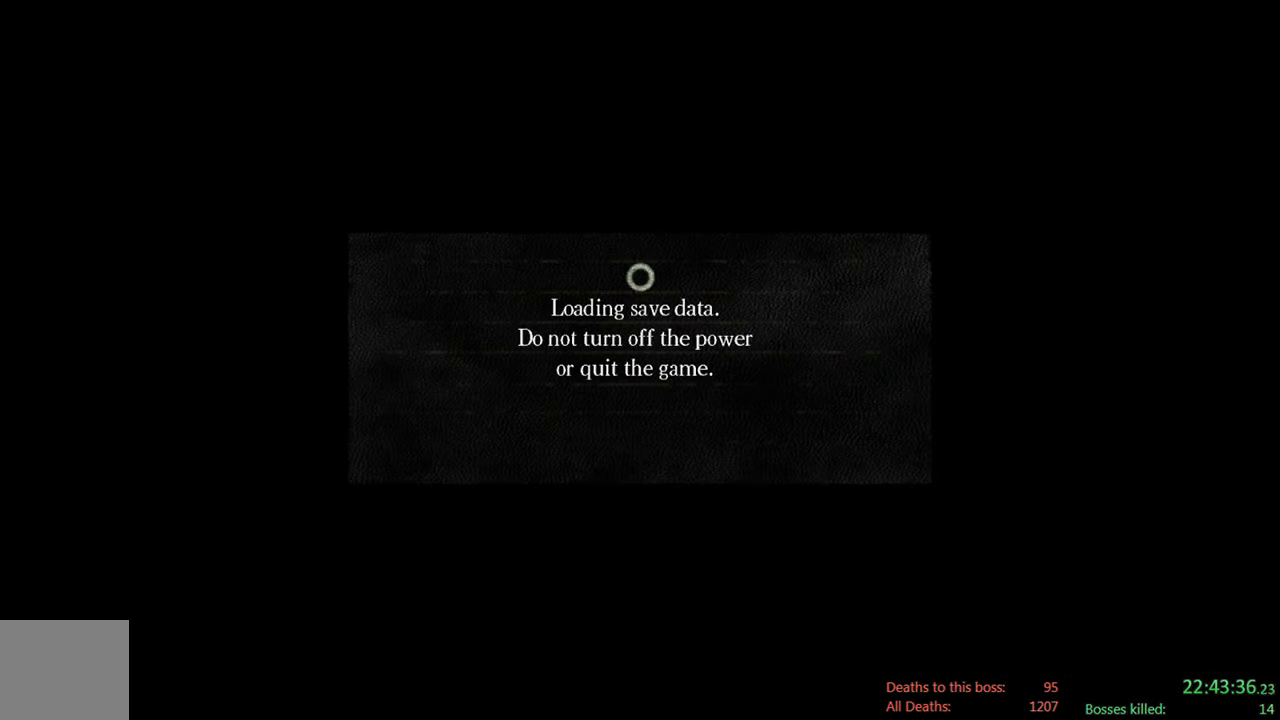
{"buttons": [], "left_stick": "center", "right_stick": "center", "events": []}
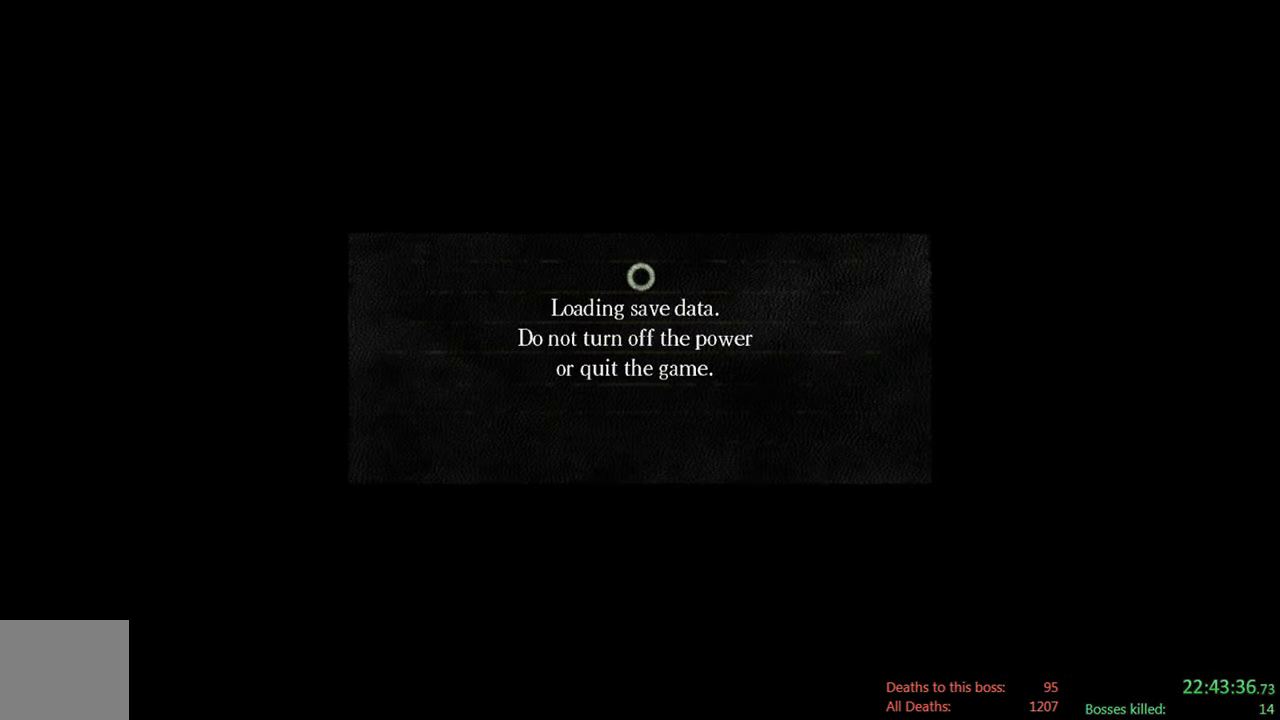
{"buttons": [], "left_stick": "center", "right_stick": "center", "events": []}
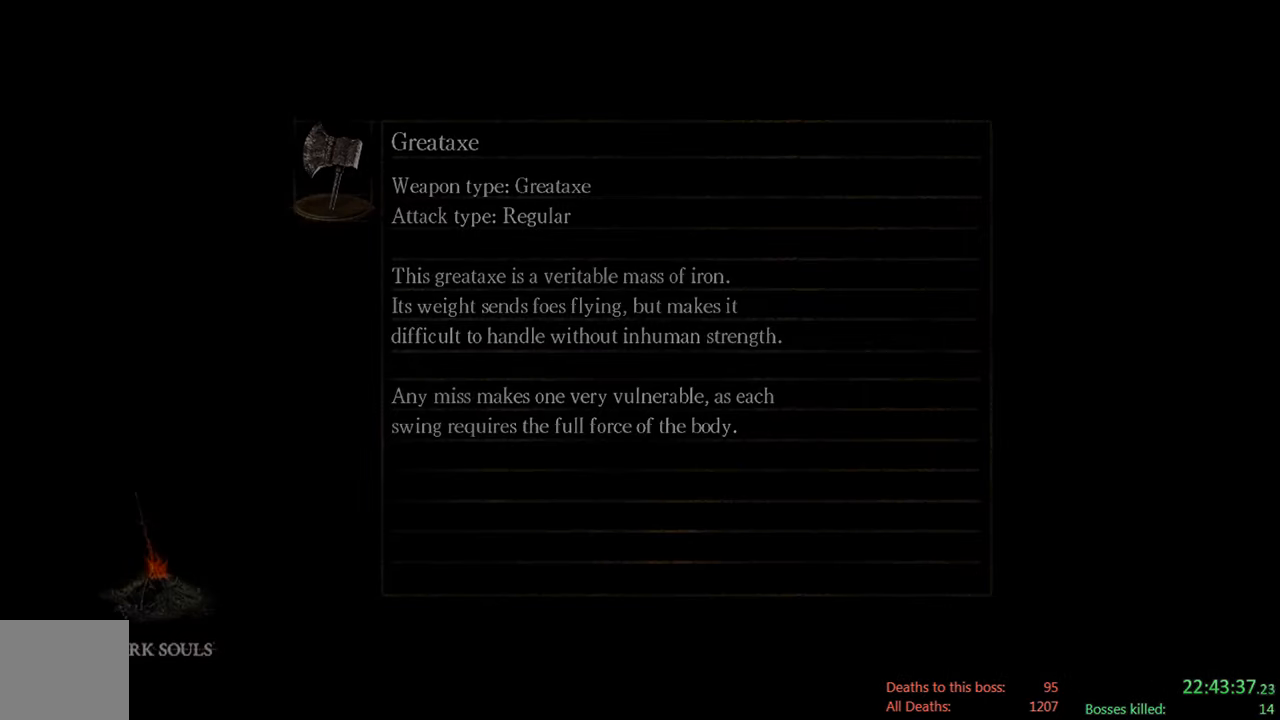
{"buttons": [], "left_stick": "center", "right_stick": "center", "events": []}
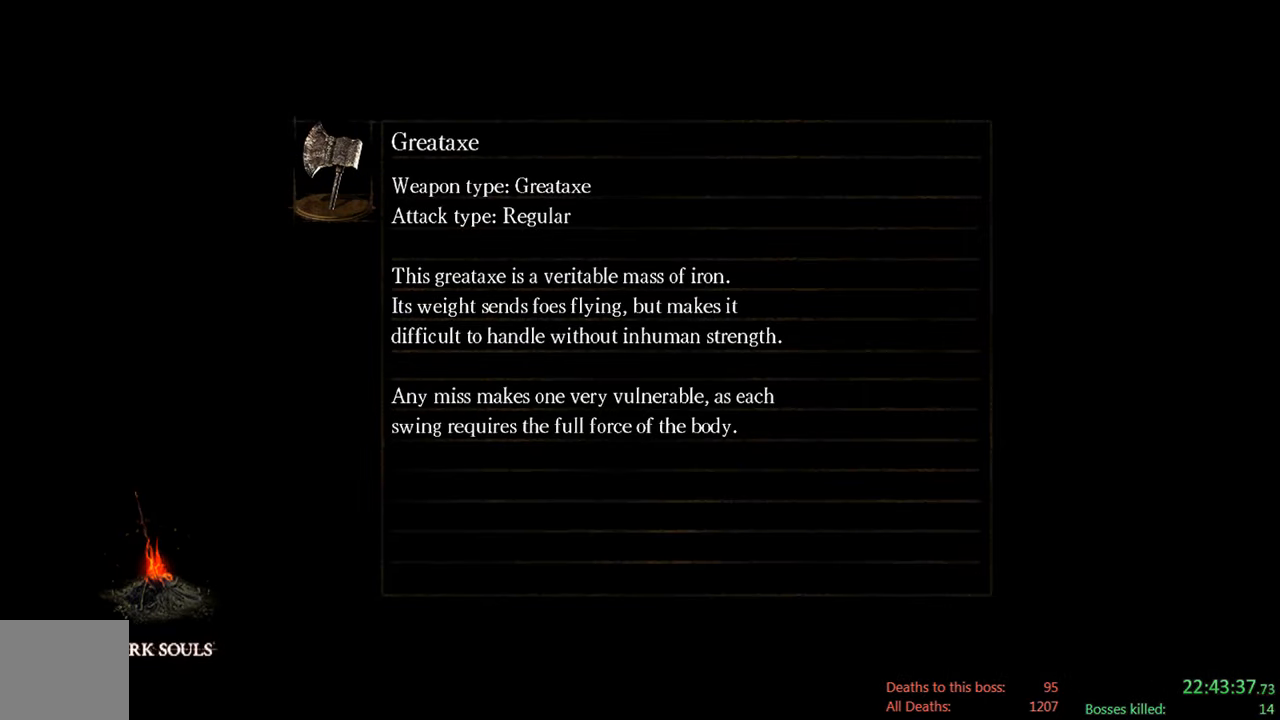
{"buttons": [], "left_stick": "center", "right_stick": "center", "events": []}
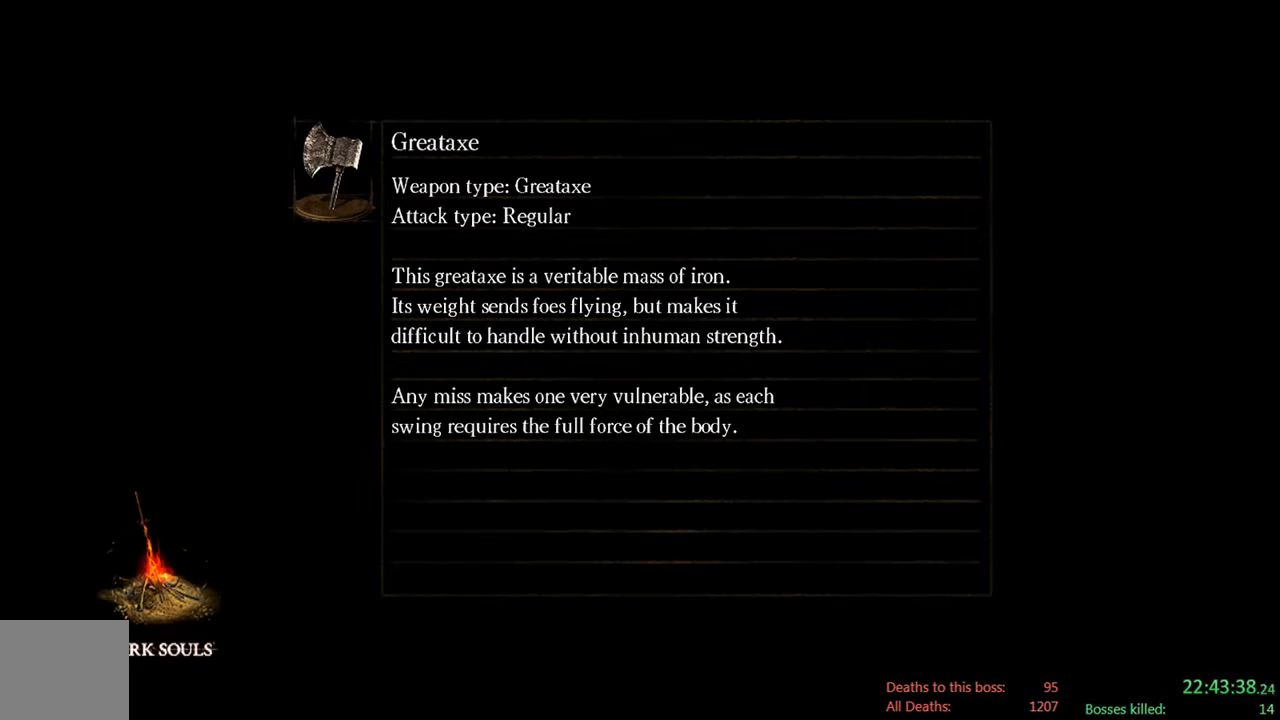
{"buttons": [], "left_stick": "center", "right_stick": "center", "events": []}
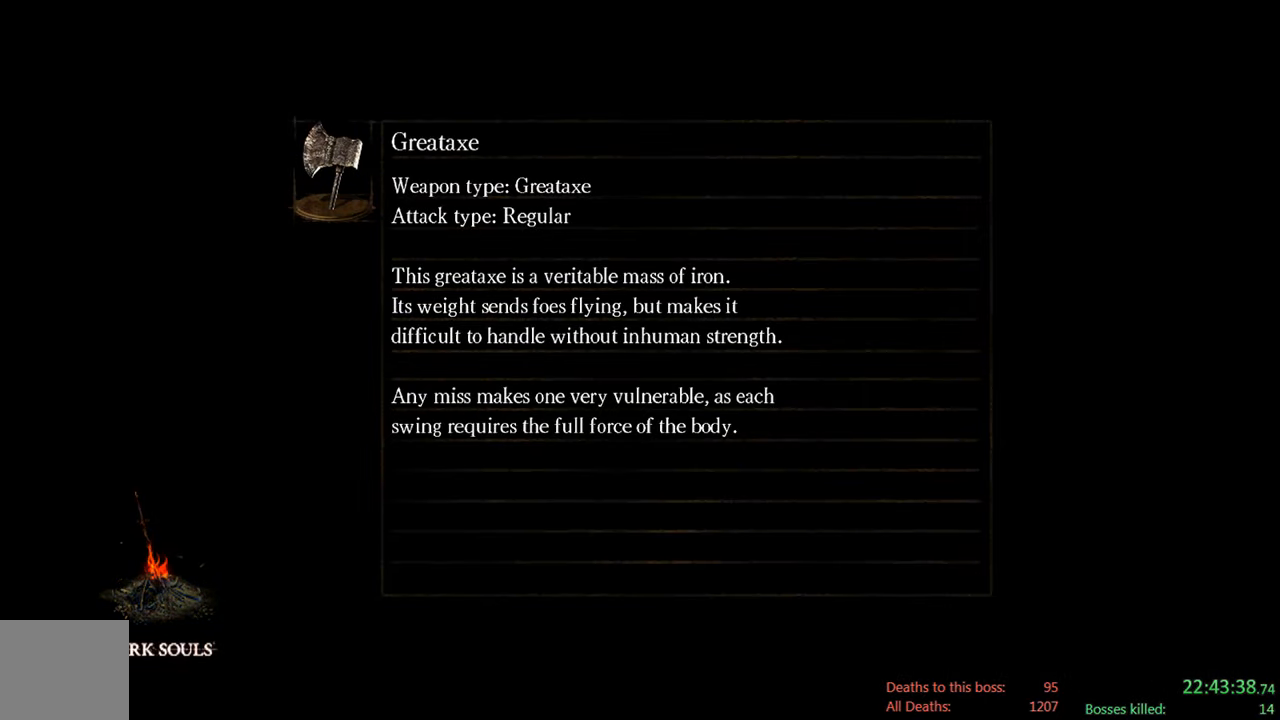
{"buttons": [], "left_stick": "center", "right_stick": "center", "events": []}
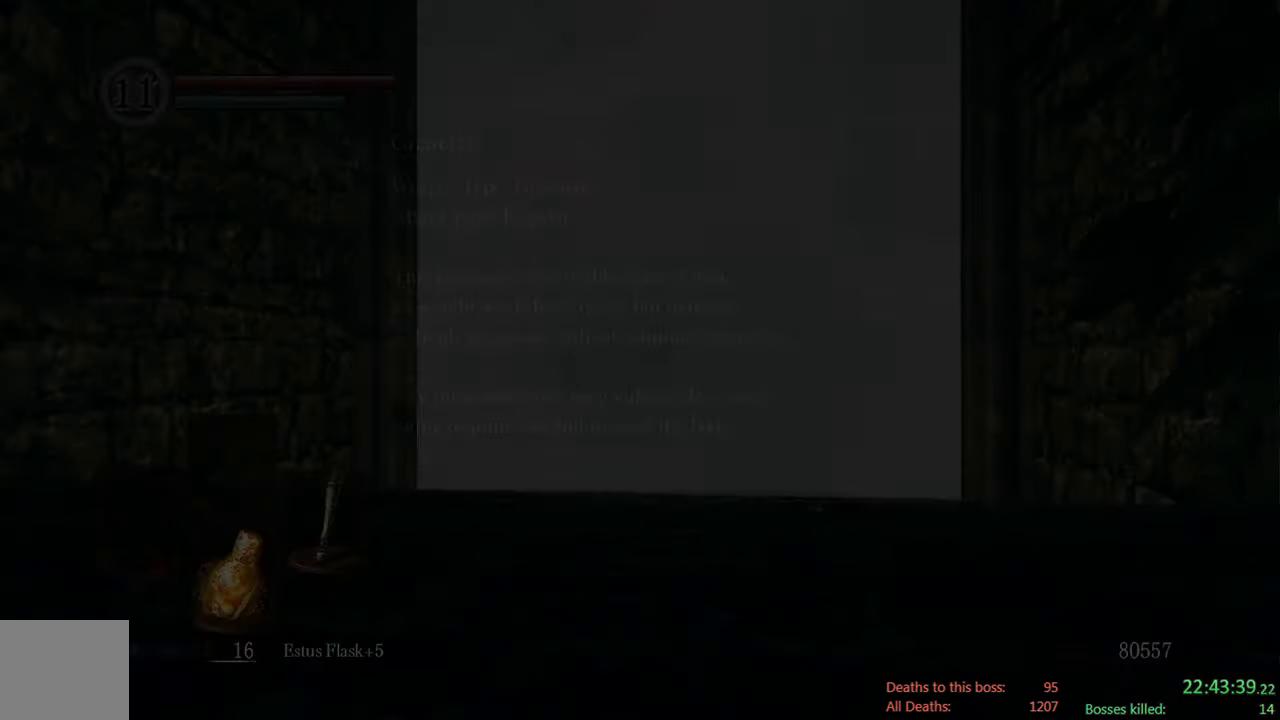
{"buttons": [], "left_stick": "center", "right_stick": "center", "events": []}
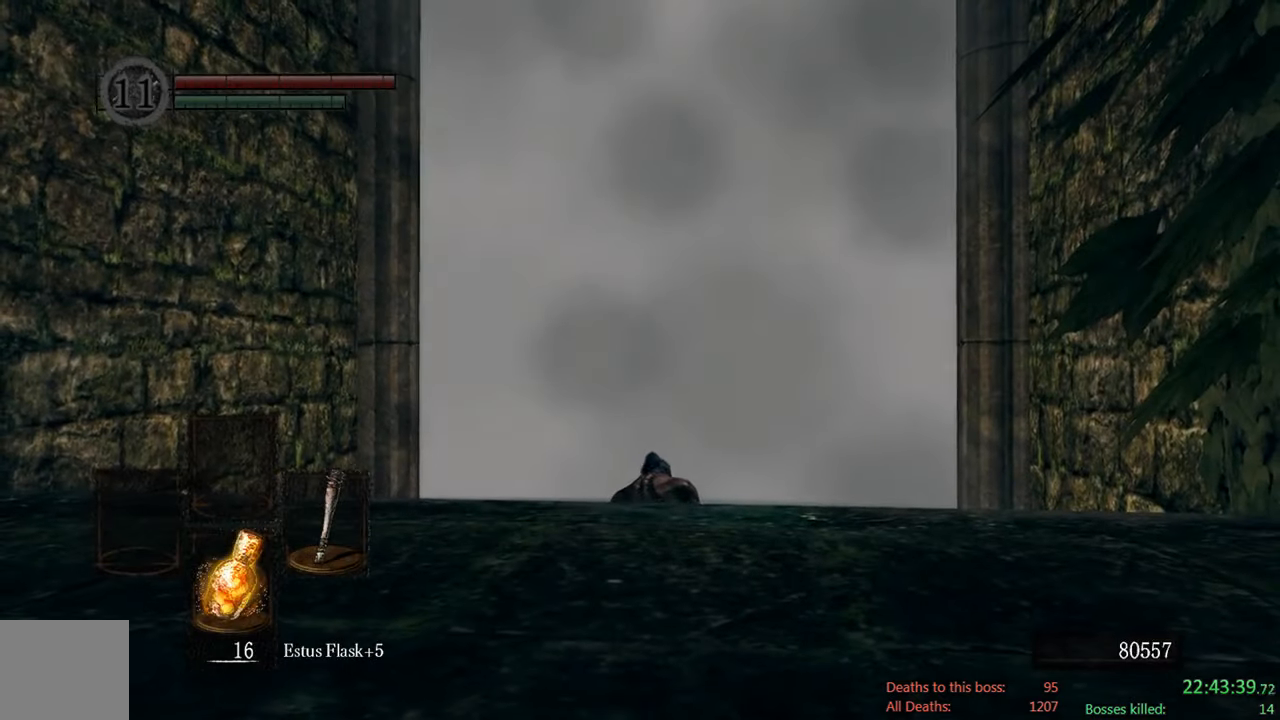
{"buttons": [], "left_stick": "up", "right_stick": "center", "events": [[166, "left_stick", "up"], [166, "right_stick", "down"], [366, "right_stick", "center"]]}
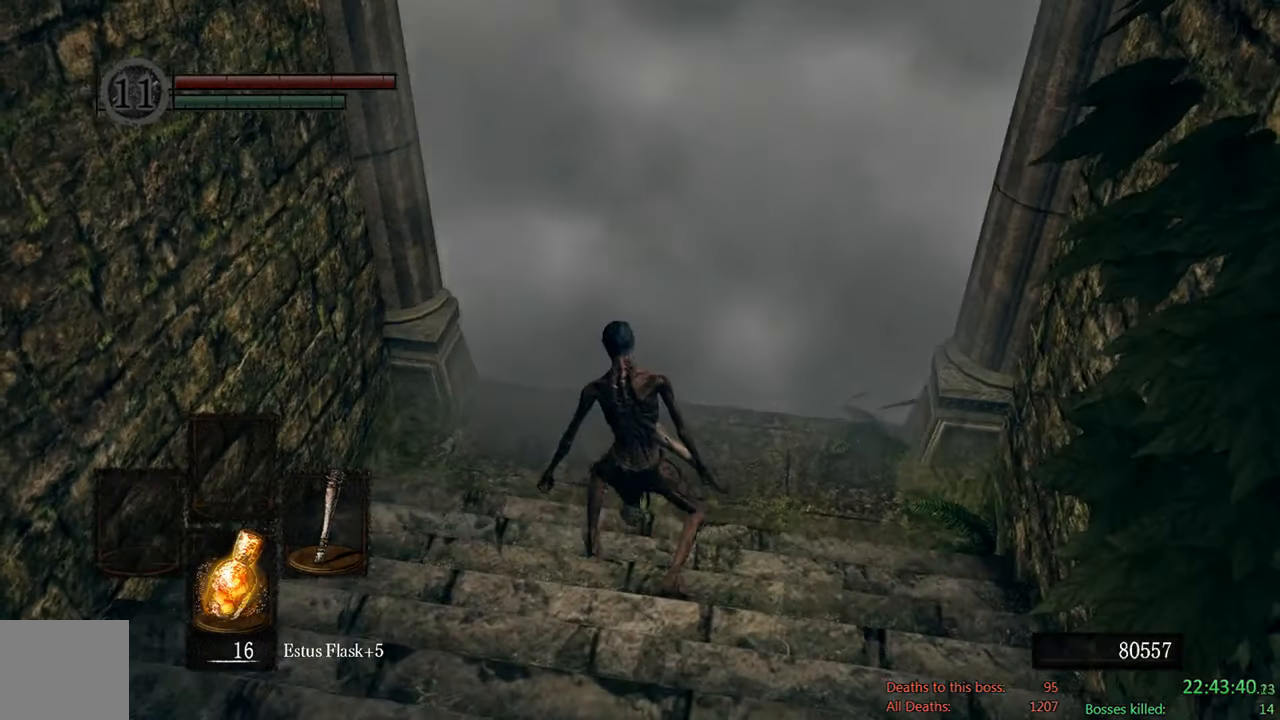
{"buttons": [], "left_stick": "up", "right_stick": "center", "events": [[183, "right_stick", "up"], [350, "right_stick", "center"]]}
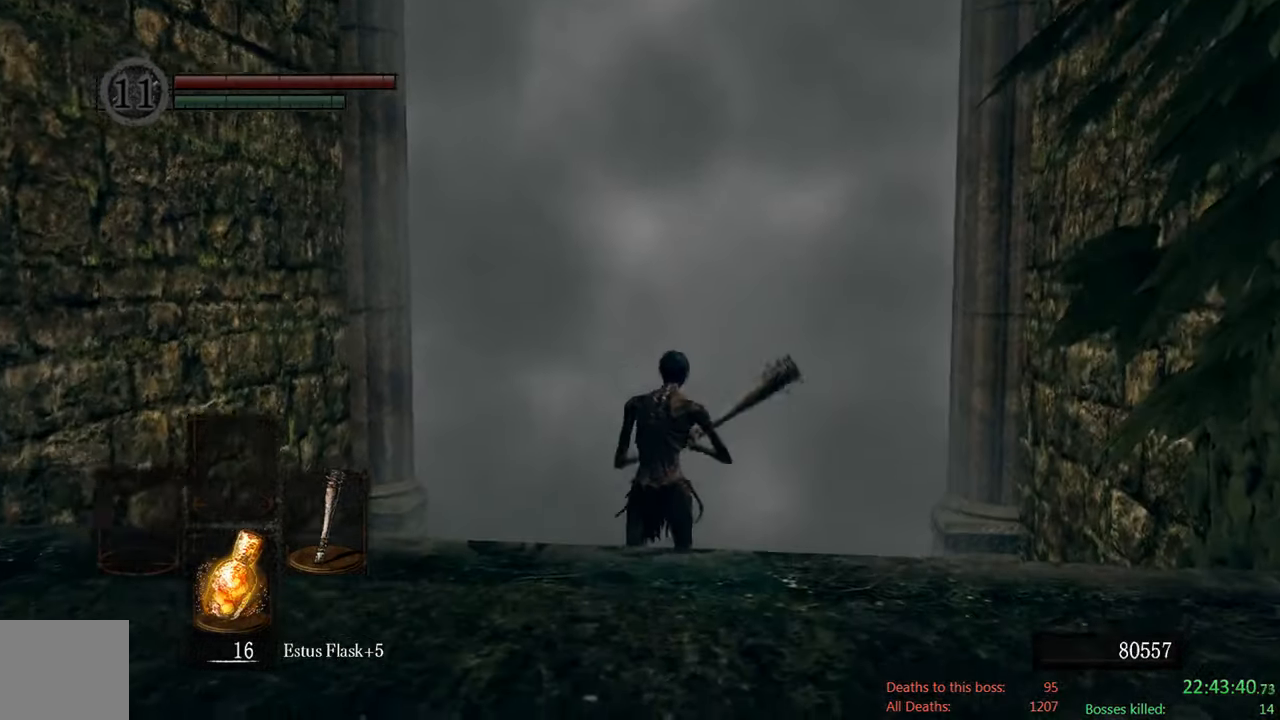
{"buttons": ["A"], "left_stick": "center", "right_stick": "center", "events": [[416, "A", "down"], [450, "left_stick", "center"]]}
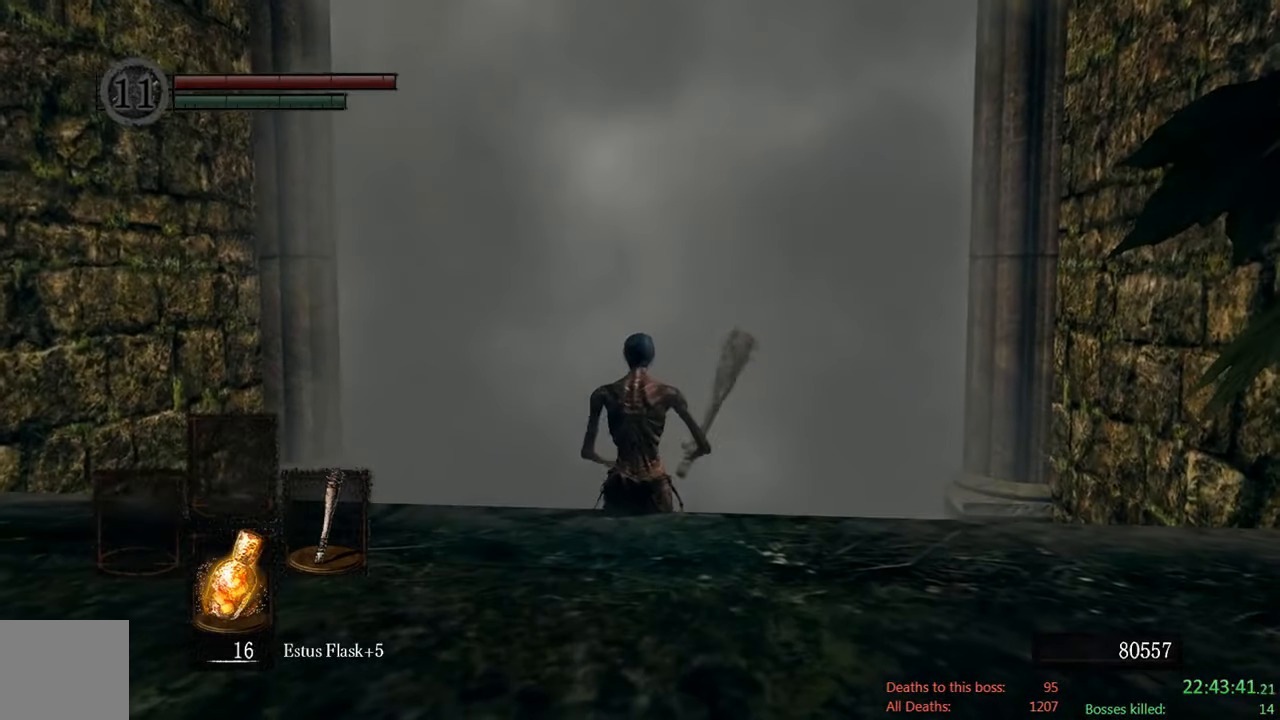
{"buttons": ["DPAD_DOWN"], "left_stick": "center", "right_stick": "center", "events": [[16, "A", "up"], [150, "DPAD_DOWN", "down"], [283, "DPAD_DOWN", "up"], [383, "DPAD_DOWN", "down"]]}
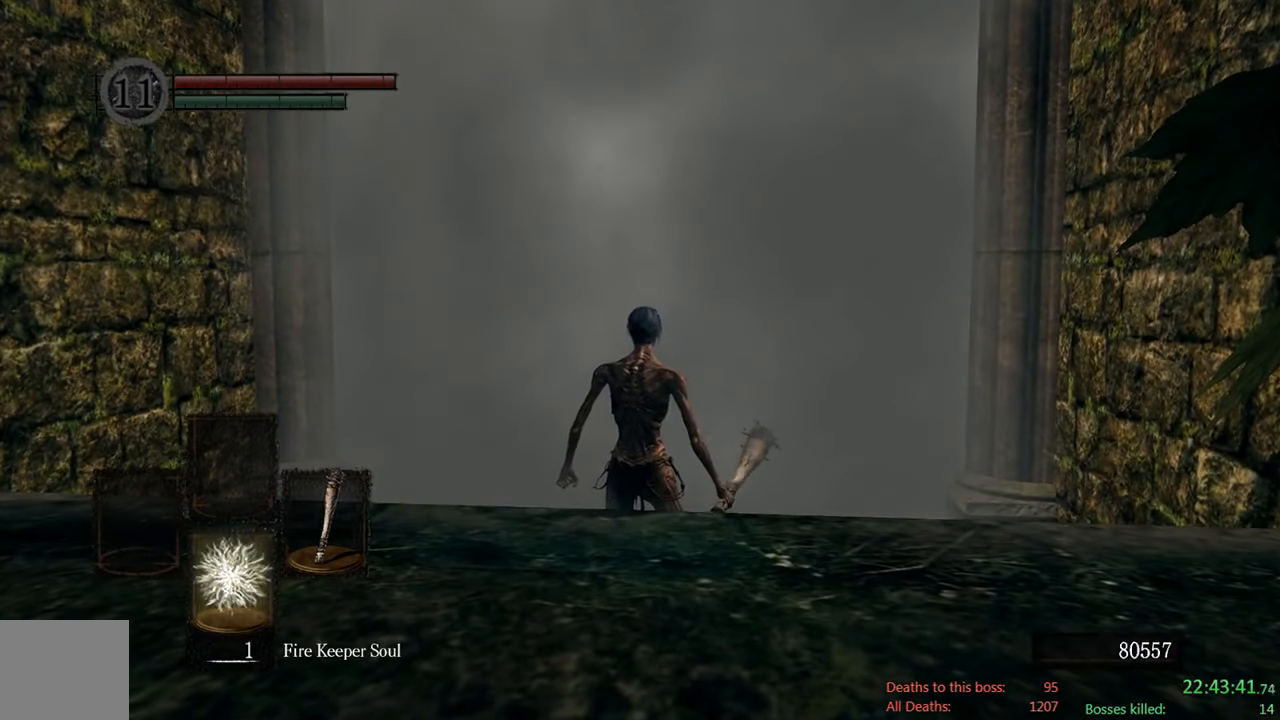
{"buttons": [], "left_stick": "center", "right_stick": "center", "events": [[33, "DPAD_DOWN", "up"], [283, "DPAD_DOWN", "down"], [433, "DPAD_DOWN", "up"]]}
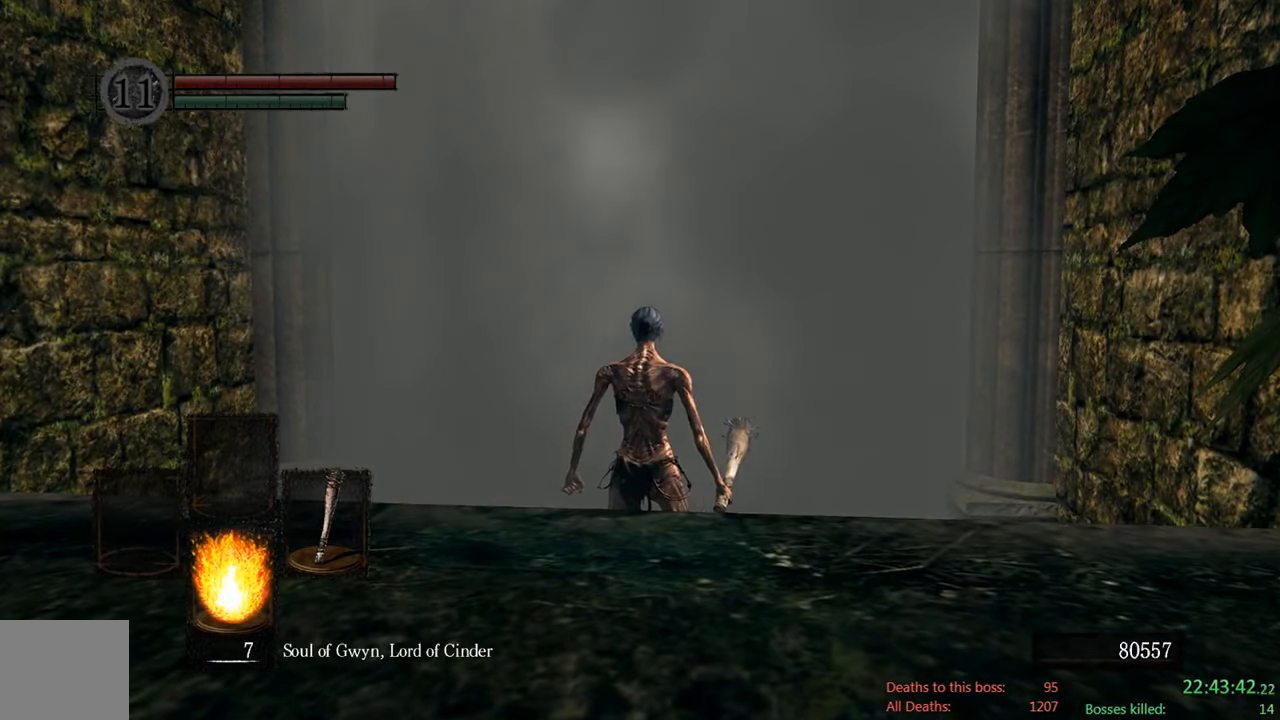
{"buttons": [], "left_stick": "center", "right_stick": "center", "events": [[300, "DPAD_DOWN", "down"], [433, "DPAD_DOWN", "up"]]}
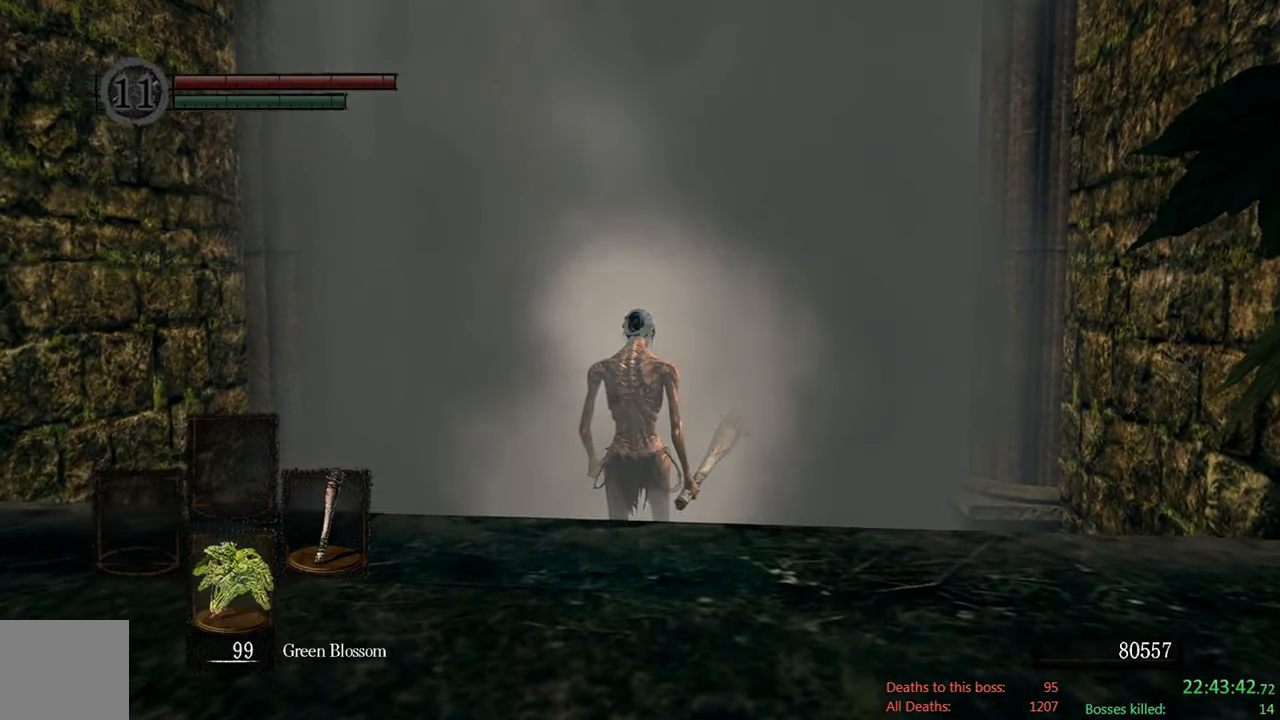
{"buttons": [], "left_stick": "center", "right_stick": "center", "events": []}
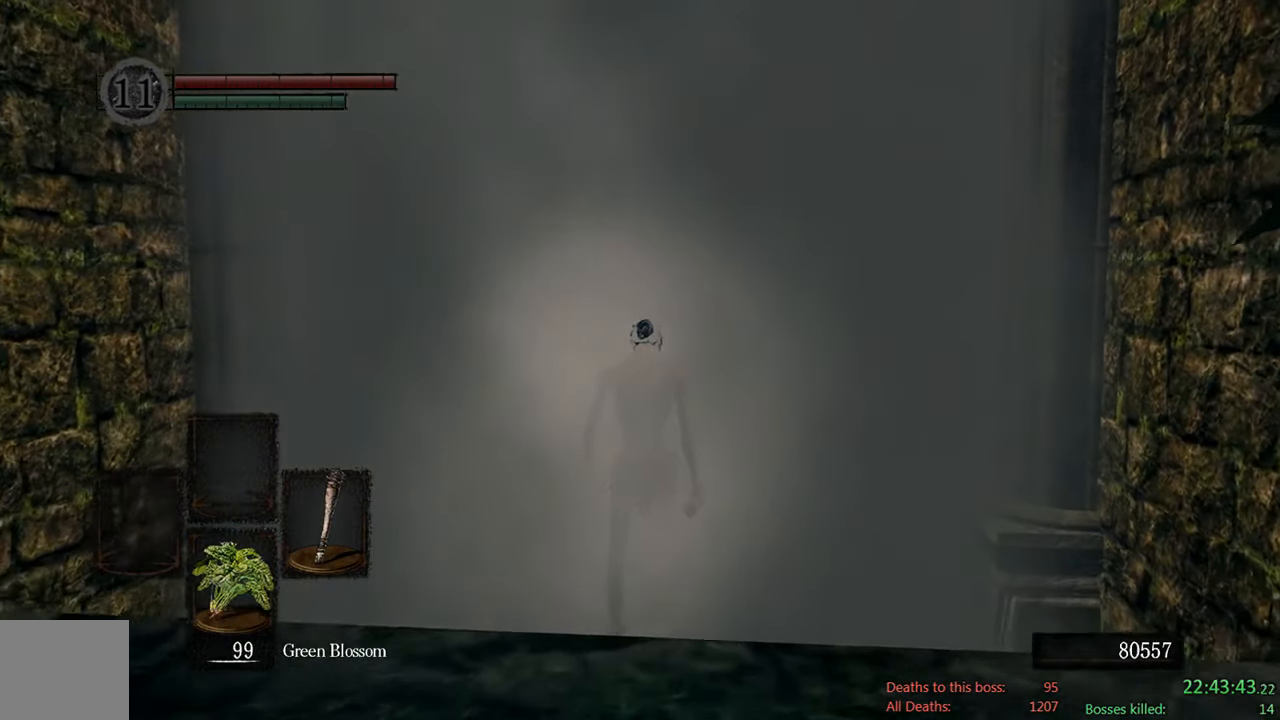
{"buttons": [], "left_stick": "center", "right_stick": "center", "events": [[150, "right_stick", "down"], [300, "right_stick", "center"]]}
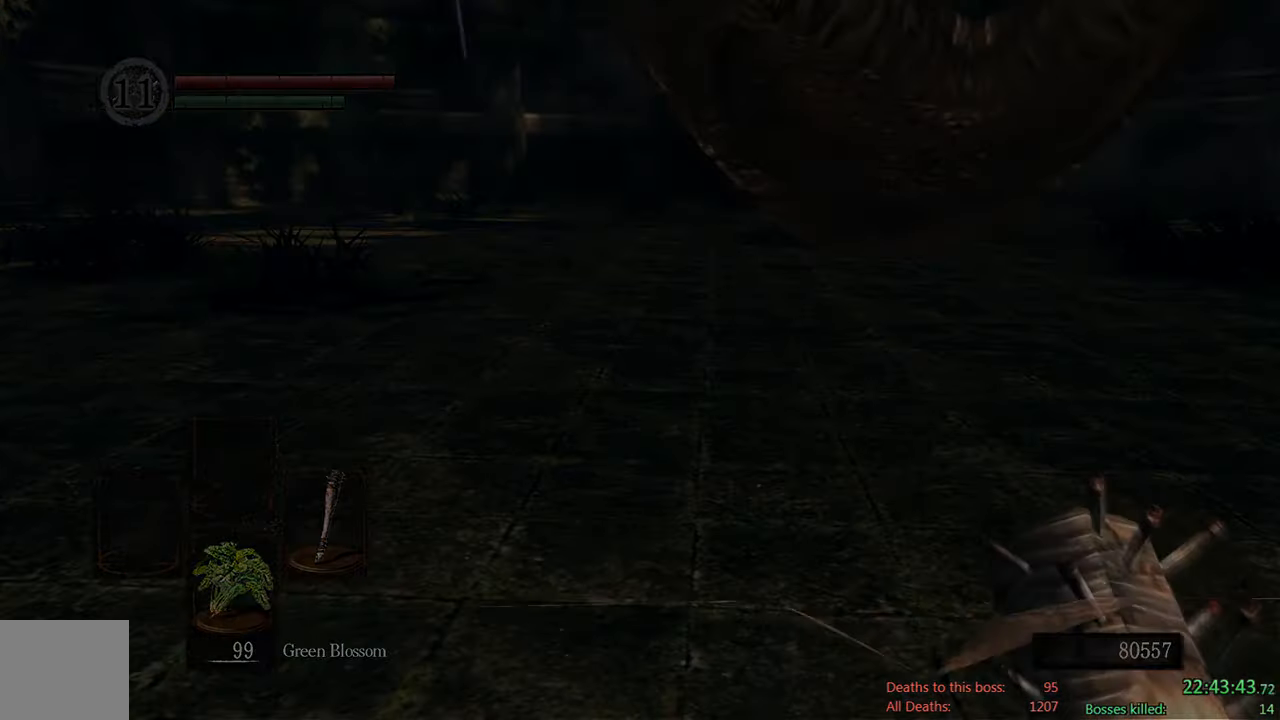
{"buttons": [], "left_stick": "center", "right_stick": "center", "events": []}